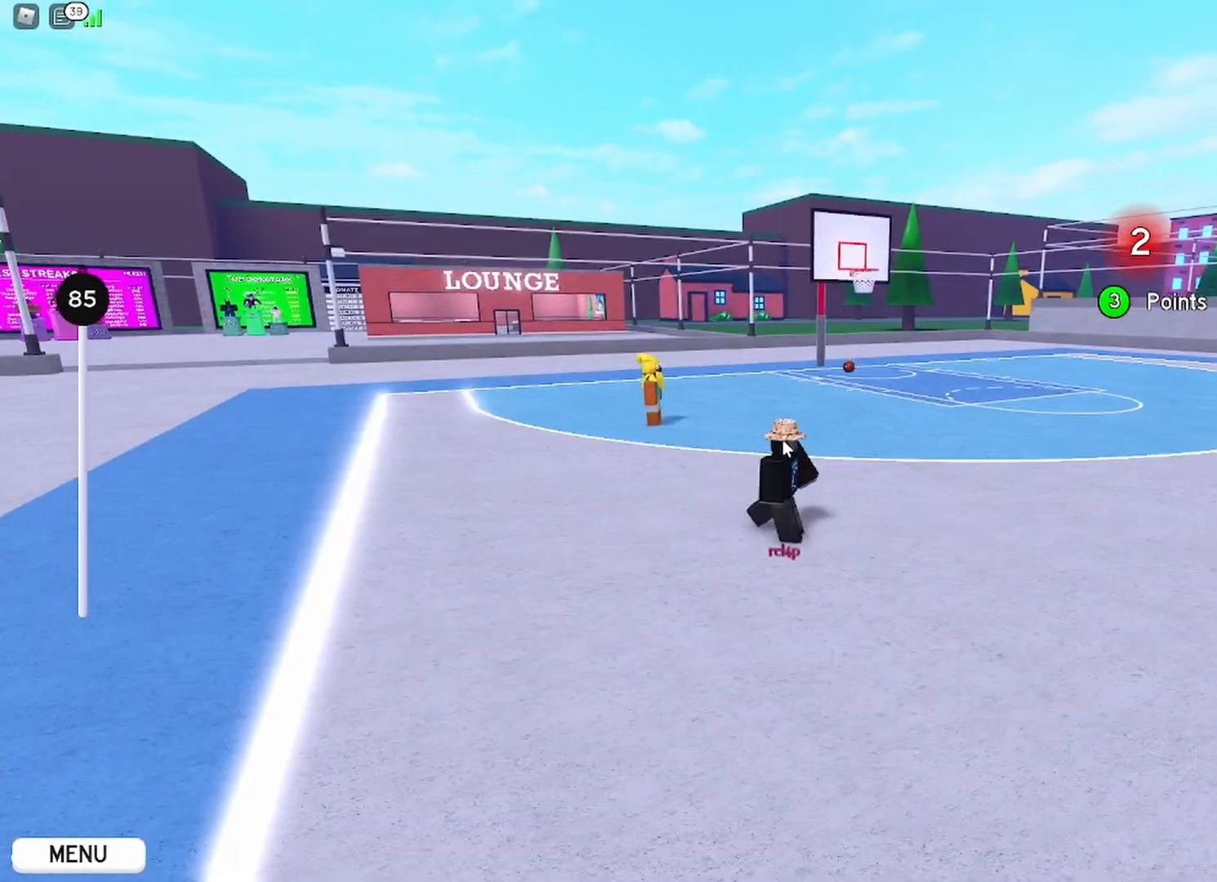
Gameplay with keyboard and mouse; each line is a JSON object with the keys and mouse buttons held at the frame after it. "events" lists presses ("down") and releases ("up") of "a", "ctrl", "d", "e", "q", "s", "shift", "space", "w", "mouse_left", "mouse_wheel", "mouse_right", "mouse_mb4" and "mouse_mb5" between this image and that frame as [ms after this image, input, new state], when the widget could be followed in between. "mouse_left", "mouse_wheel", "mouse_right", "mouse_mb4", "mouse_mb5" = the "left", "wheel", "right", "mb4", "mb5" buttons of the "mouse" list. No other keys are recorded. "wheel" means that the mouse wheel is clicked or scrolled. Mouse movement is not recorded.
{"keys": ["d"], "mouse": [], "events": []}
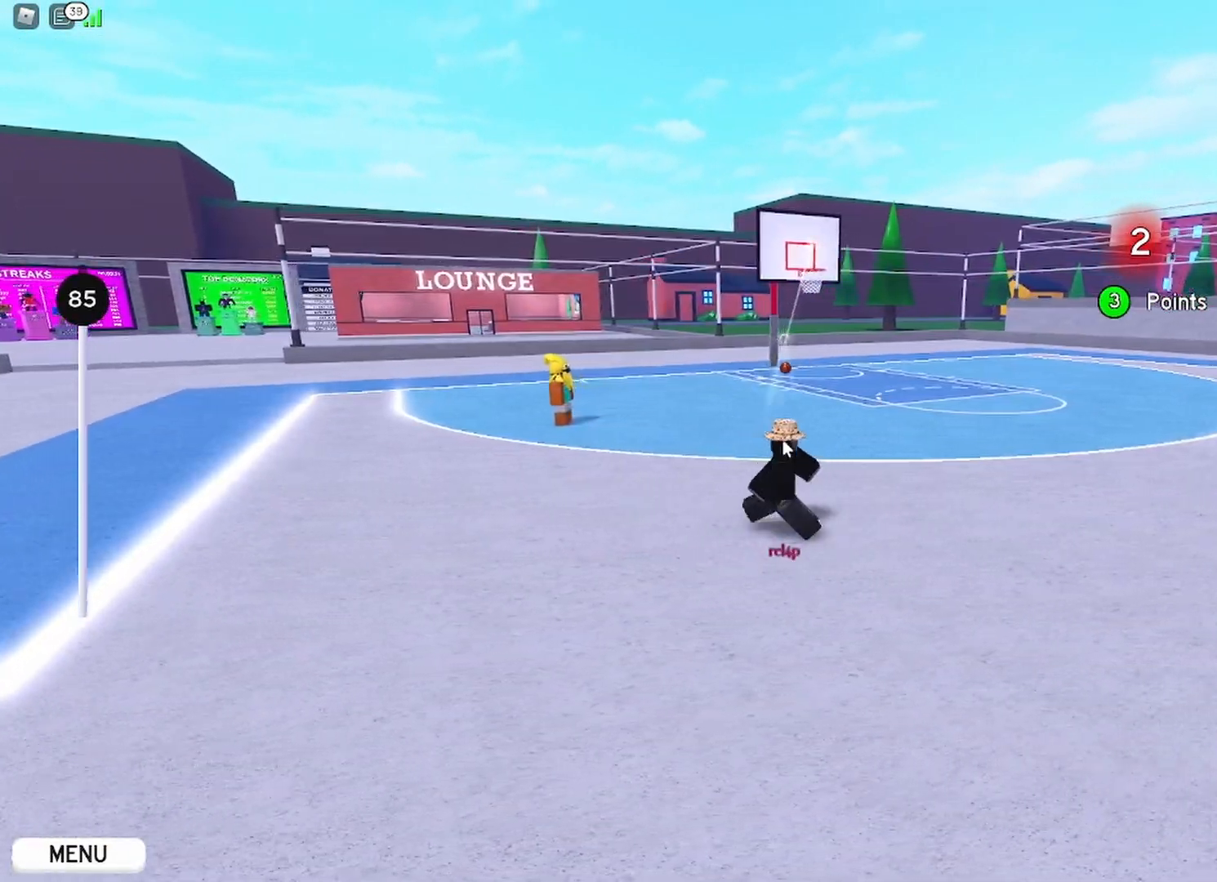
{"keys": ["w"], "mouse": ["right"]}
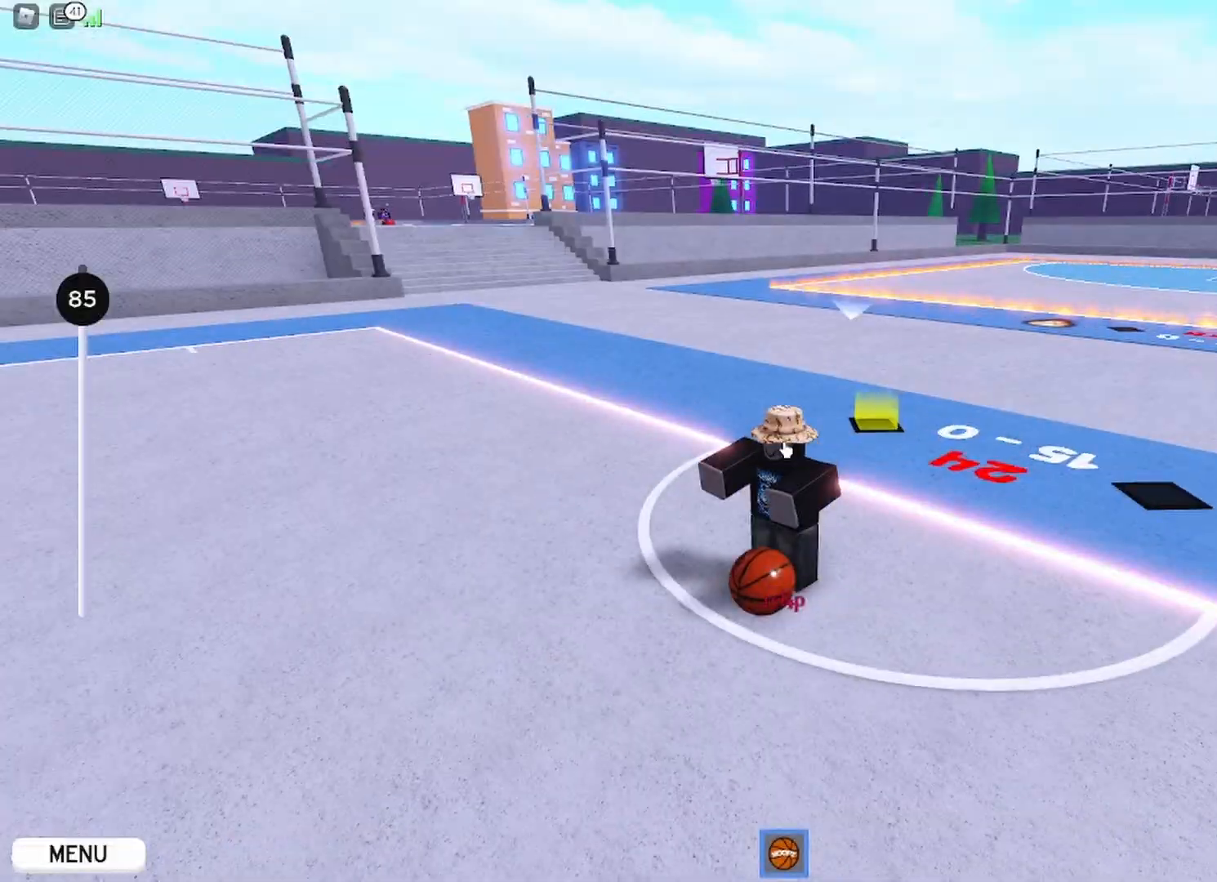
{"keys": ["w"], "mouse": ["right"], "events": [[17, "shift", "down"], [167, "shift", "up"], [267, "shift", "down"], [417, "shift", "up"]]}
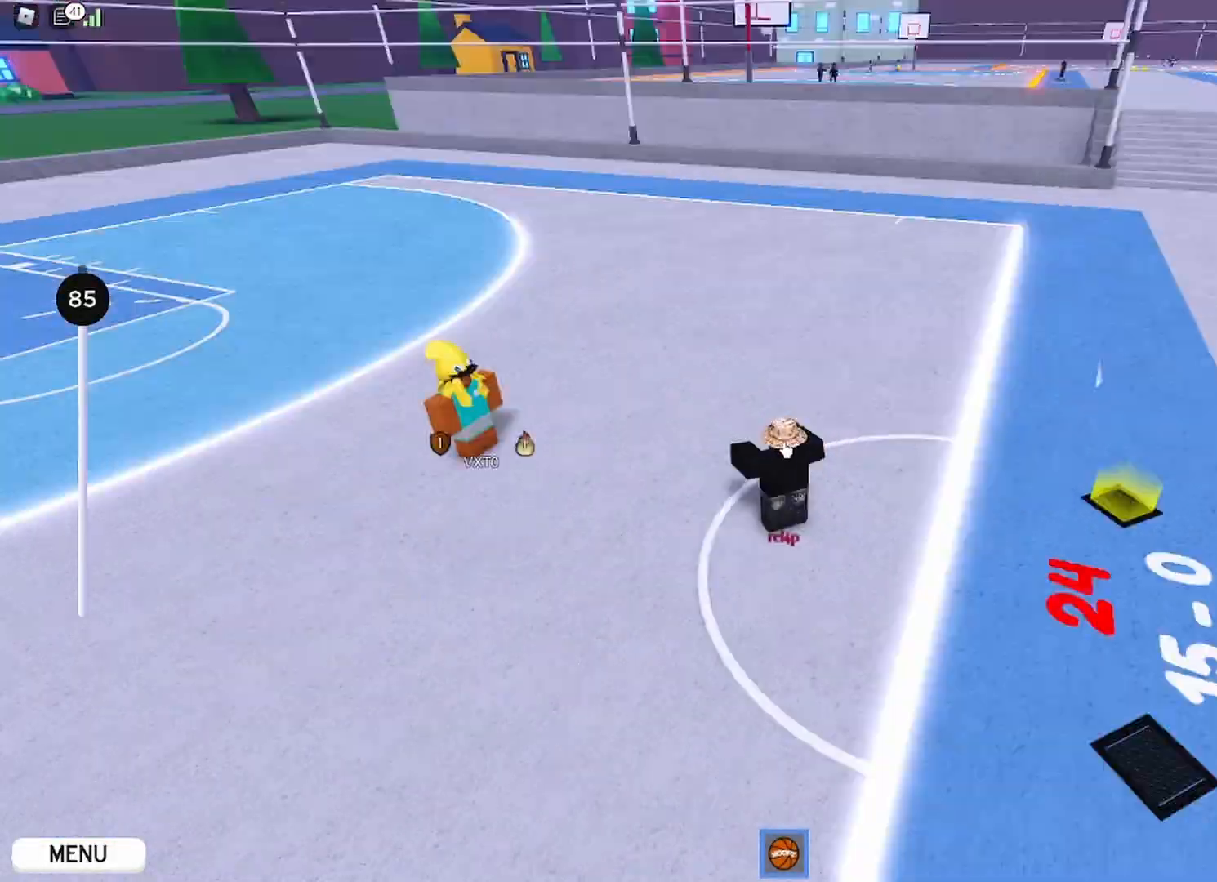
{"keys": ["a", "s", "shift"], "mouse": ["right"]}
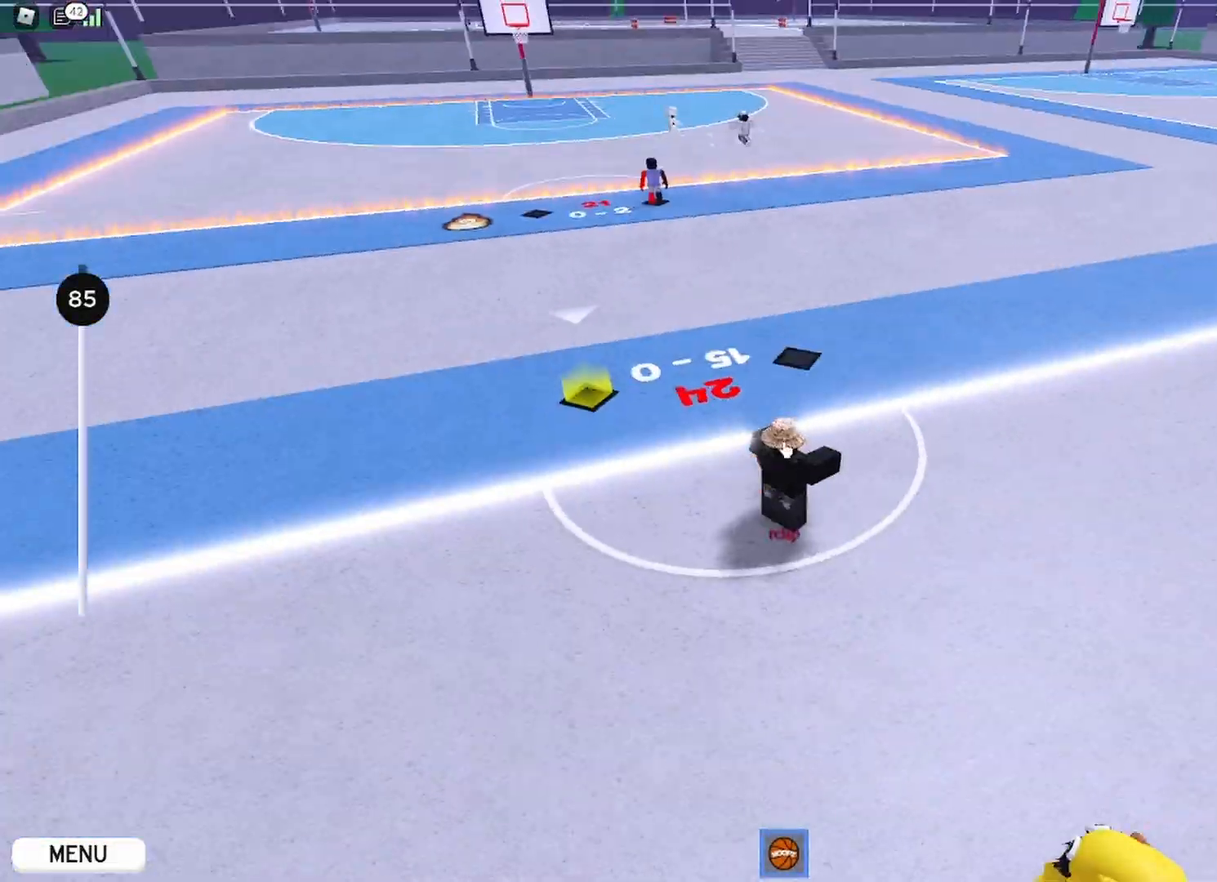
{"keys": ["a", "s"], "mouse": ["right"], "events": [[100, "a", "up"], [167, "shift", "up"], [334, "s", "up"], [350, "a", "down"], [367, "shift", "down"], [450, "s", "down"], [484, "shift", "up"]]}
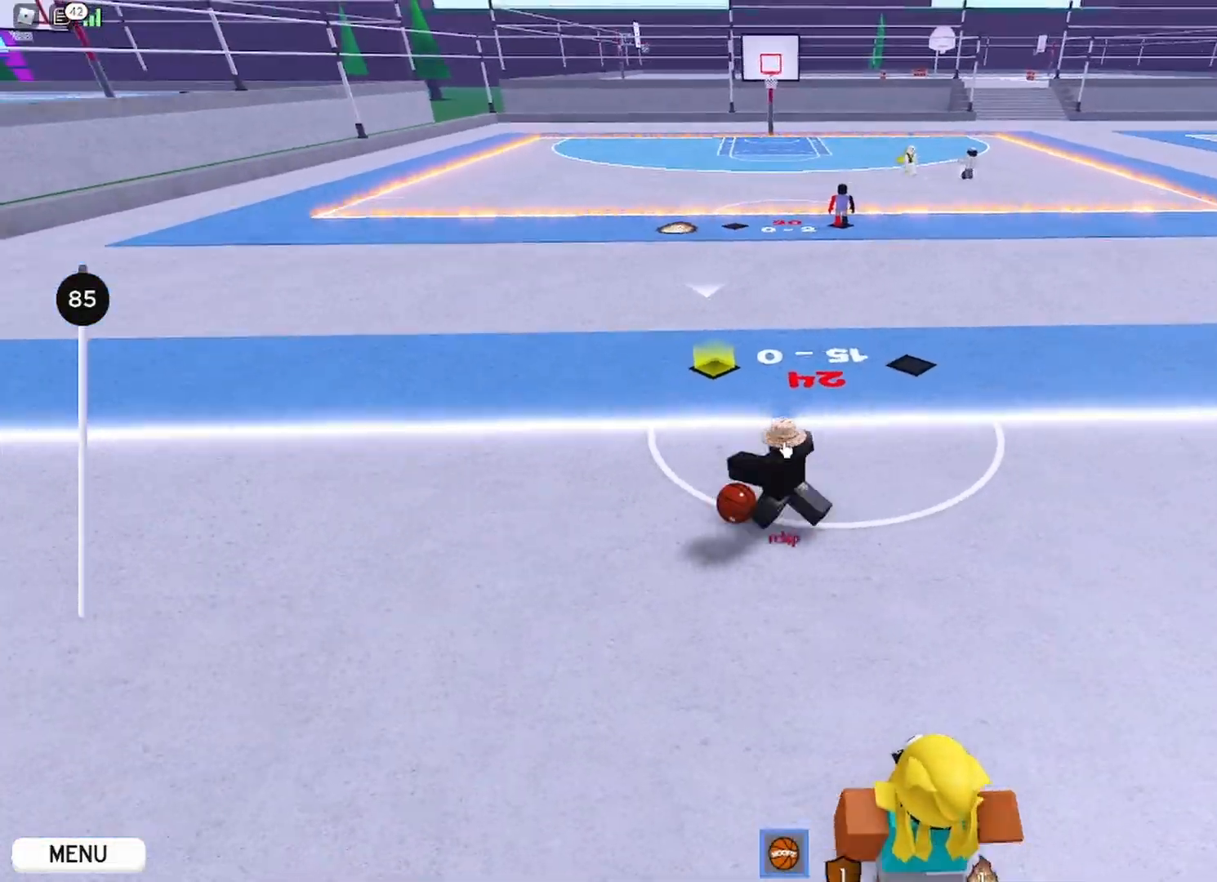
{"keys": ["w"], "mouse": ["right"], "events": [[17, "a", "up"], [50, "d", "down"], [117, "s", "up"], [267, "shift", "down"], [384, "w", "down"], [401, "shift", "up"], [451, "d", "up"]]}
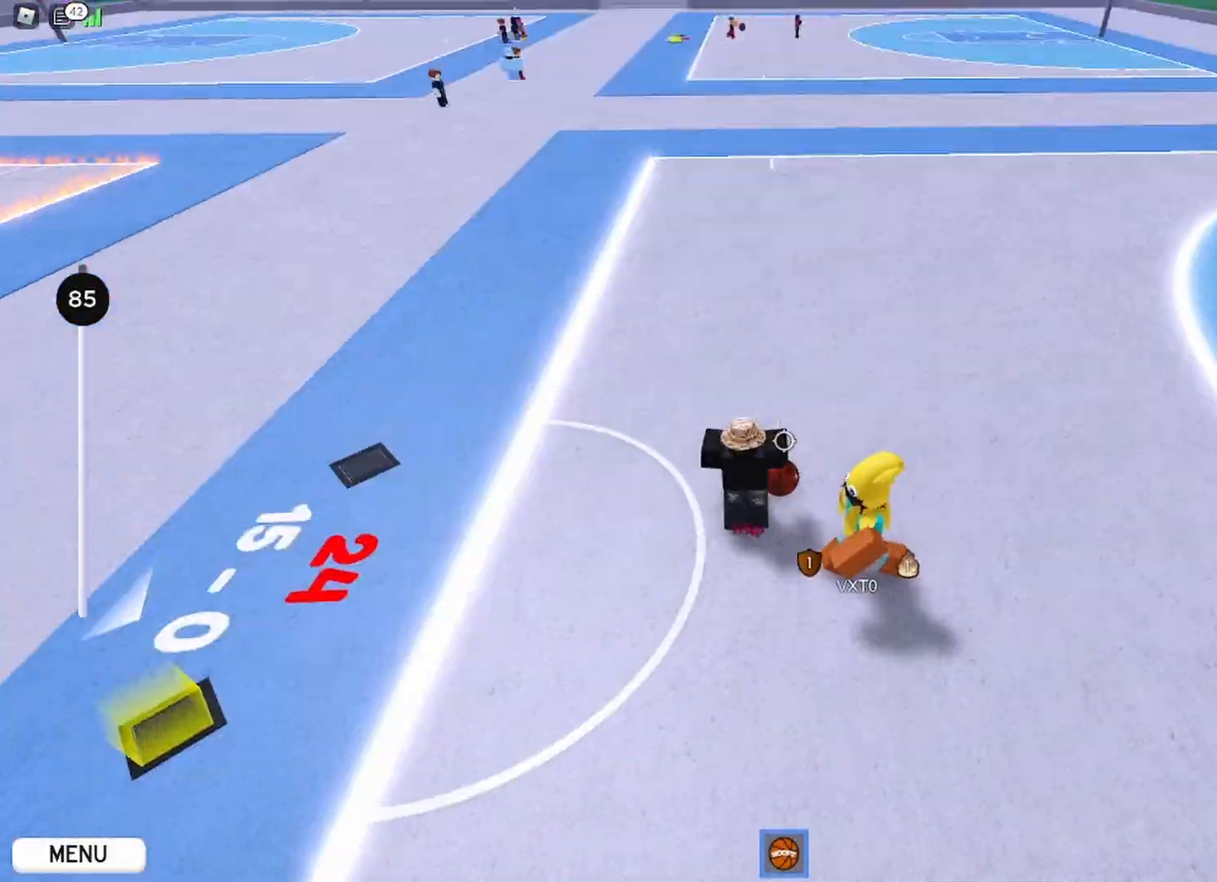
{"keys": ["a", "s"], "mouse": ["right"], "events": [[400, "a", "down"], [434, "s", "down"], [450, "w", "up"]]}
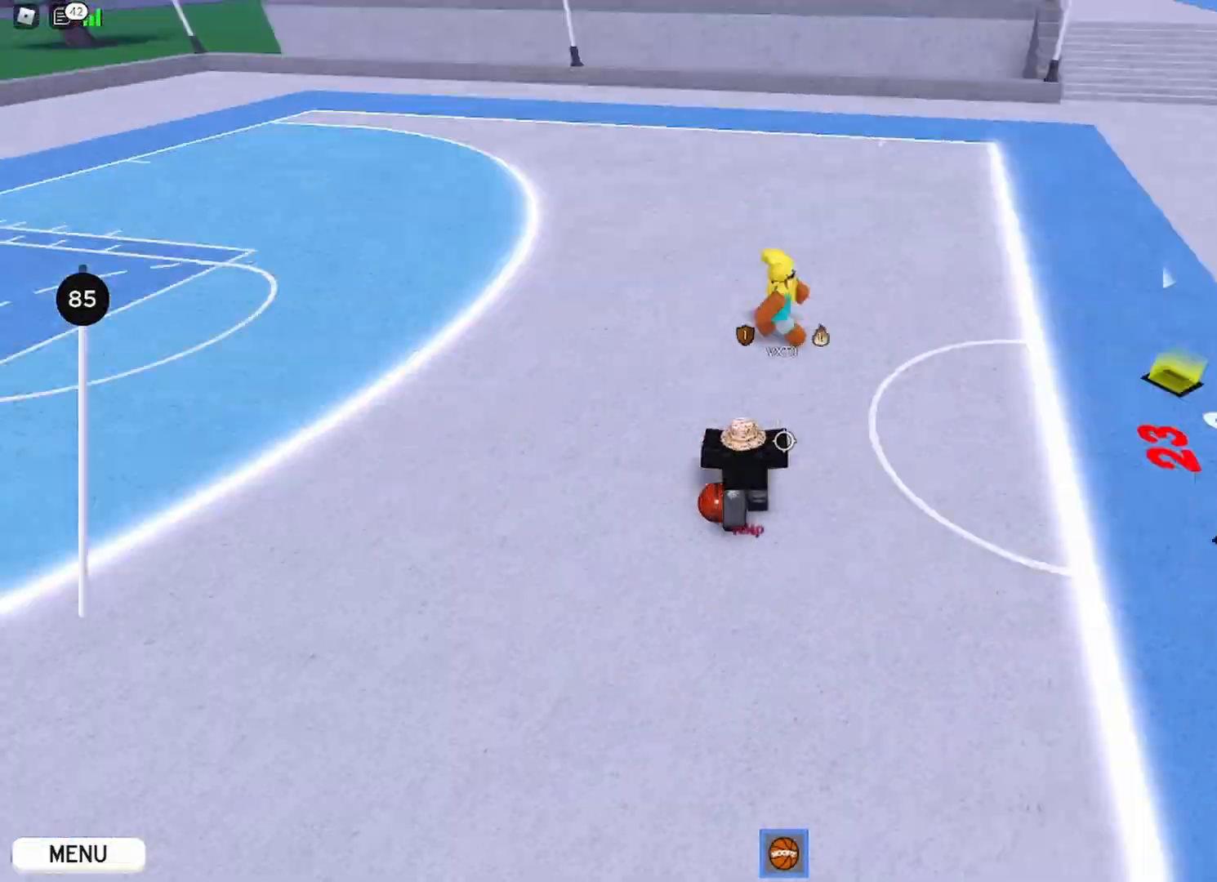
{"keys": ["a", "s", "shift"], "mouse": ["right"]}
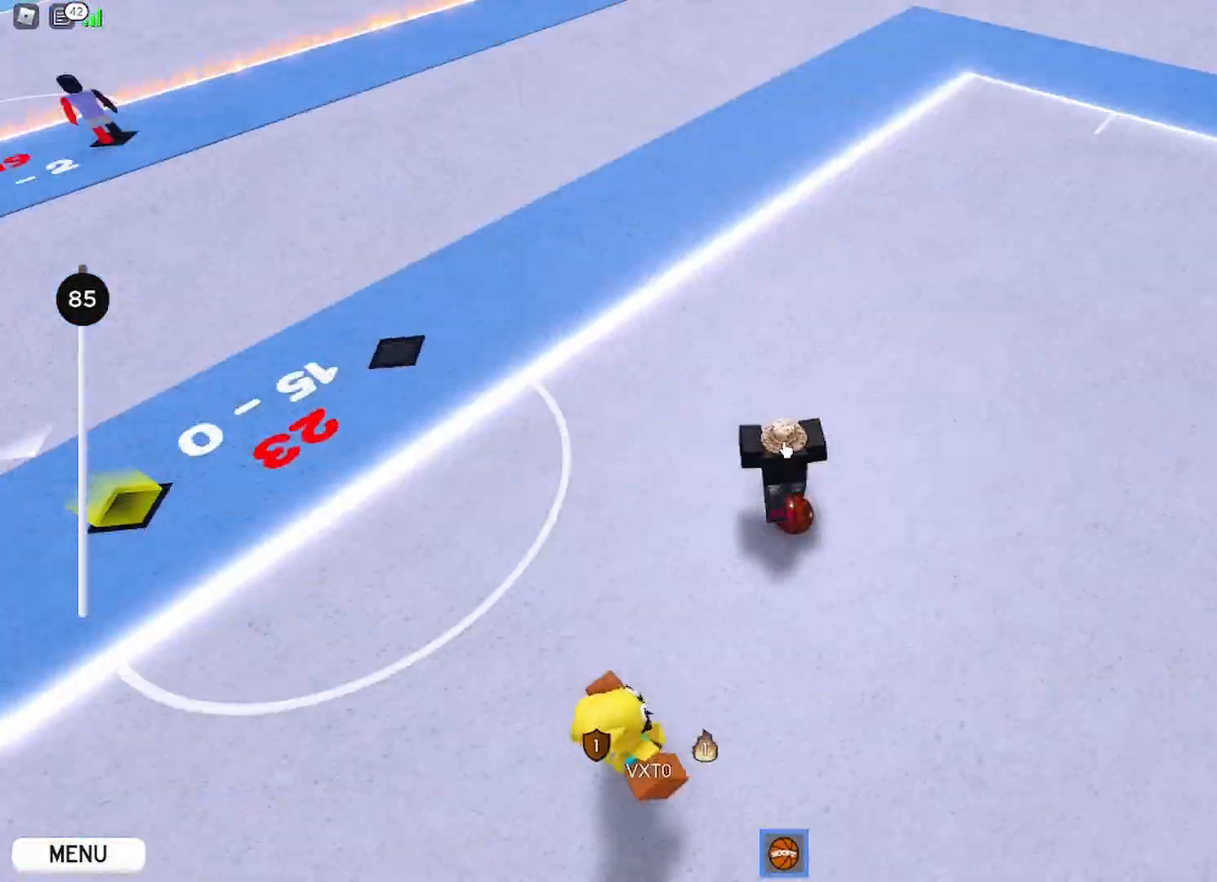
{"keys": ["s", "shift"], "mouse": ["right"], "events": [[17, "s", "up"], [100, "w", "down"], [150, "shift", "up"], [167, "a", "up"], [200, "w", "up"], [284, "a", "down"], [317, "s", "down"], [317, "shift", "down"], [400, "shift", "up"], [467, "a", "up"], [484, "shift", "down"]]}
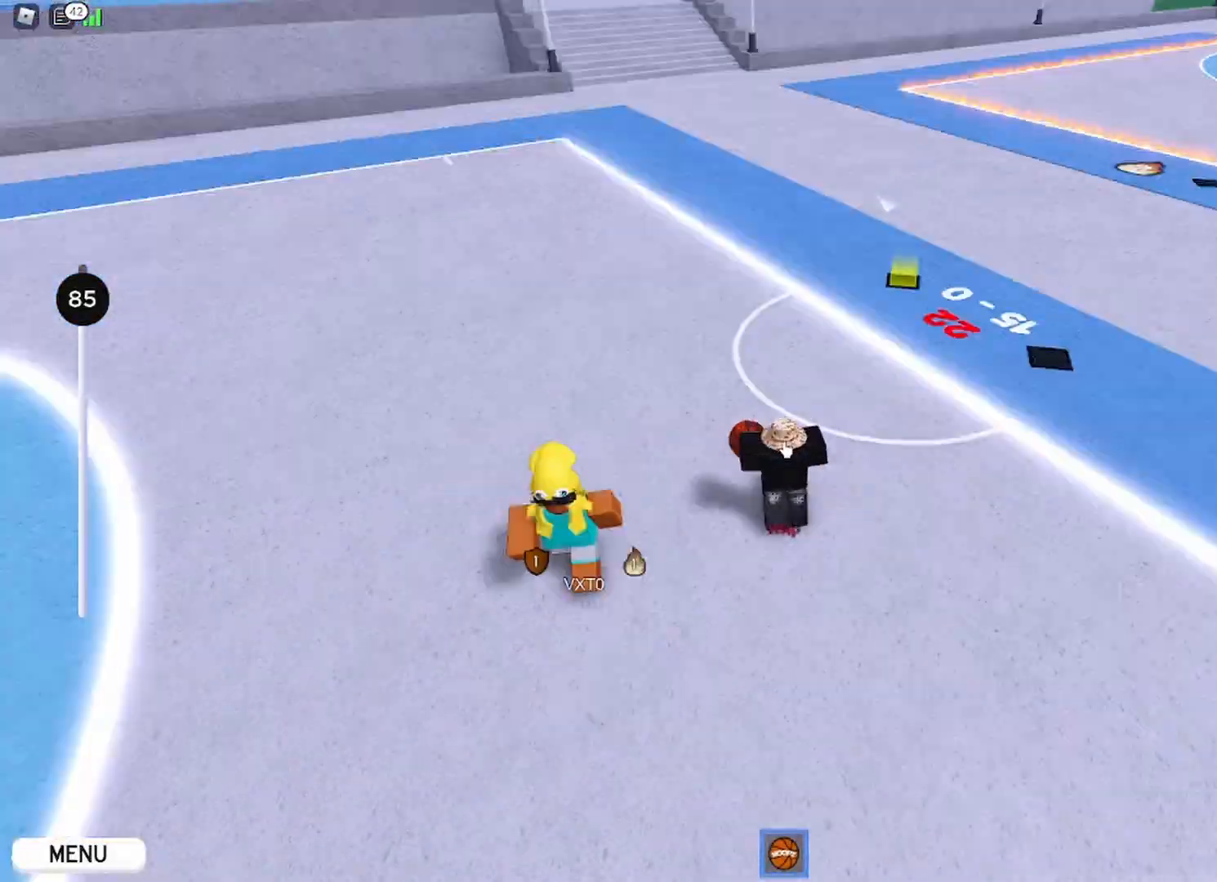
{"keys": ["d"], "mouse": ["right"], "events": [[101, "shift", "up"], [234, "shift", "down"], [367, "s", "up"], [384, "shift", "up"], [468, "d", "down"]]}
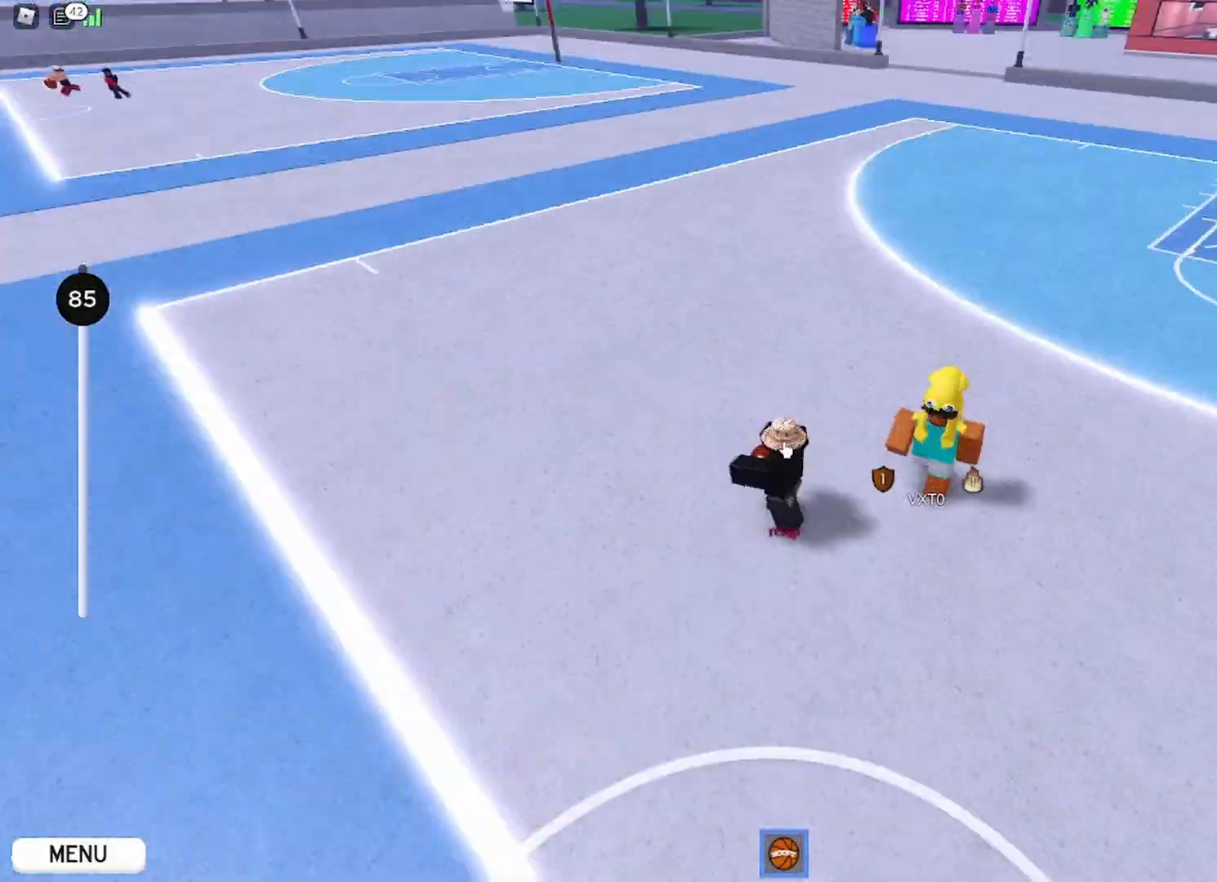
{"keys": ["a", "shift"], "mouse": ["right"], "events": [[17, "w", "down"], [33, "d", "up"], [67, "a", "down"], [133, "shift", "down"], [233, "shift", "up"], [267, "w", "up"], [450, "shift", "down"]]}
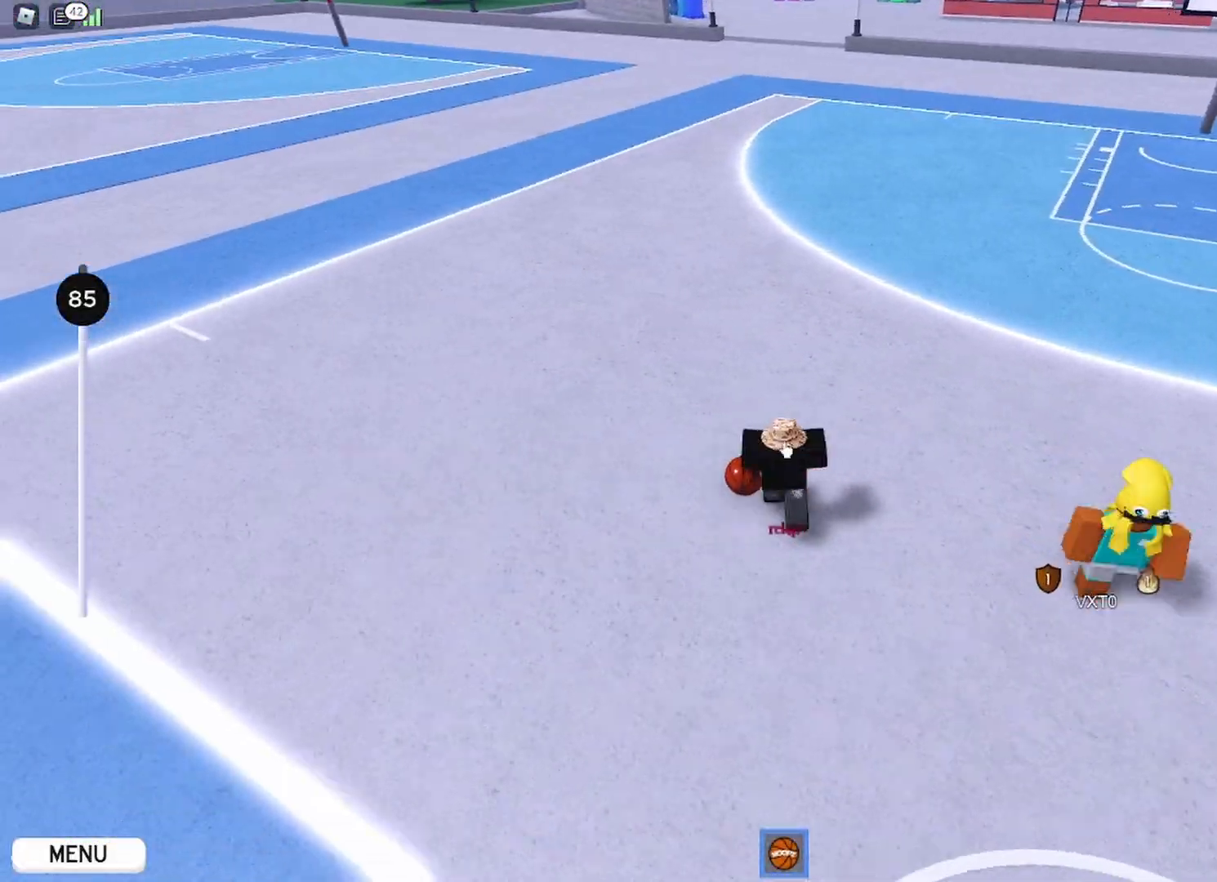
{"keys": ["a", "s", "shift"], "mouse": ["right"]}
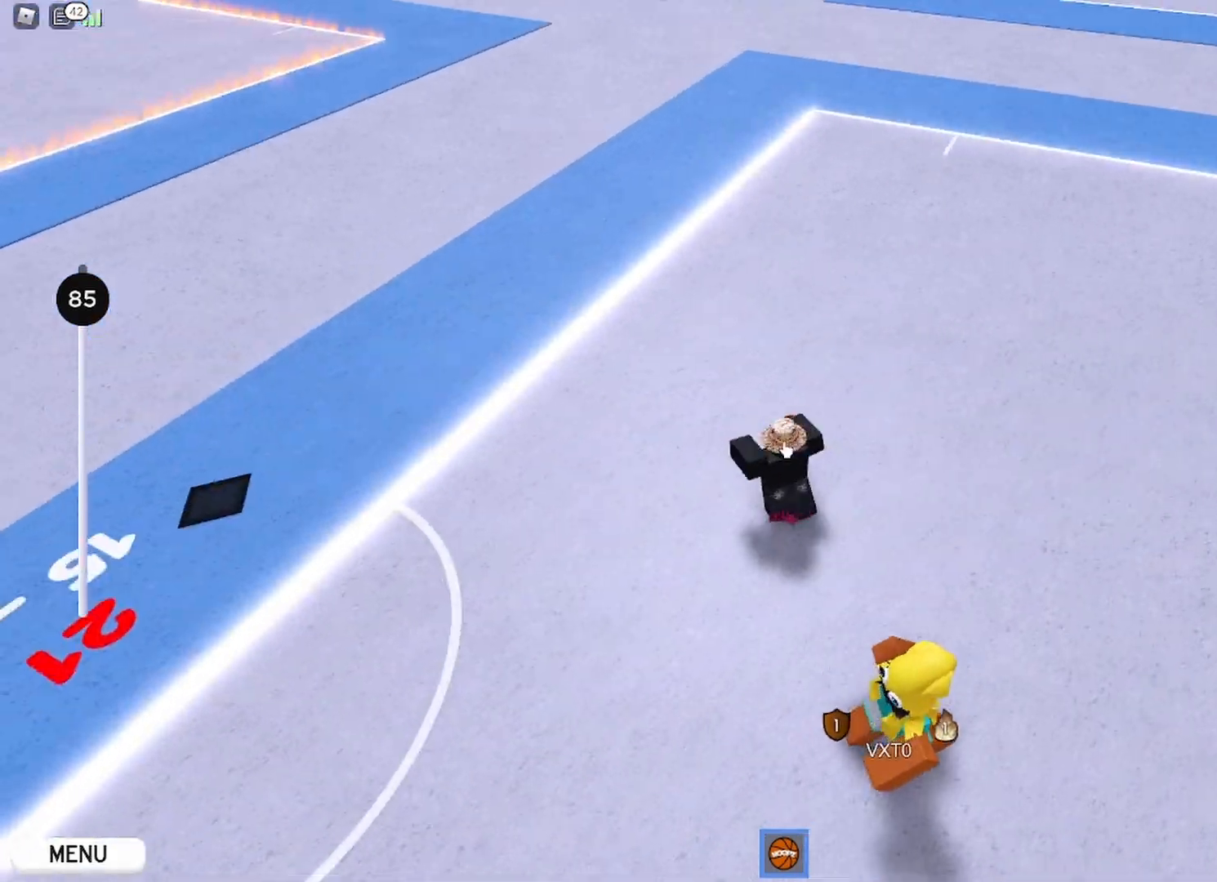
{"keys": ["a", "shift"], "mouse": ["right"]}
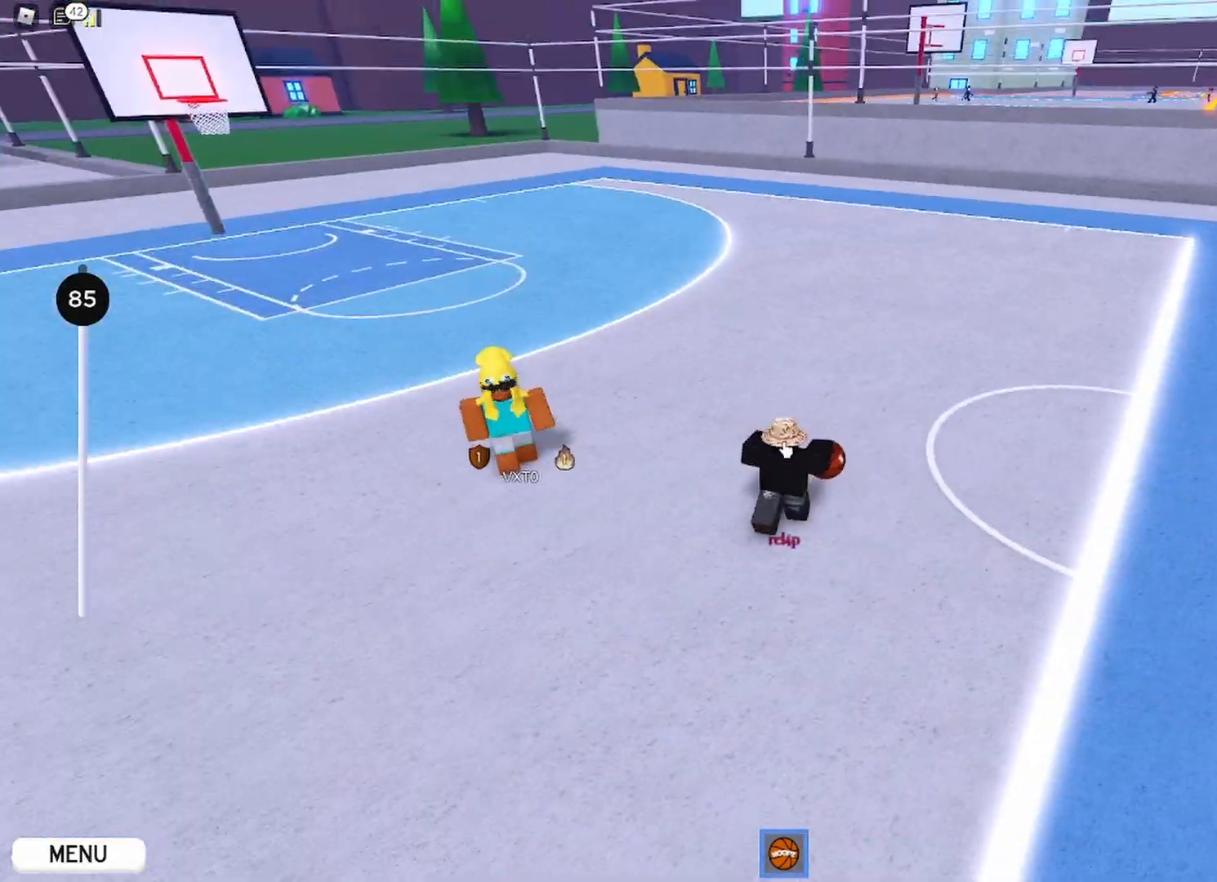
{"keys": ["a", "shift"], "mouse": ["right"], "events": [[83, "shift", "up"], [183, "s", "down"], [233, "shift", "down"], [333, "shift", "up"], [433, "shift", "down"], [484, "s", "up"]]}
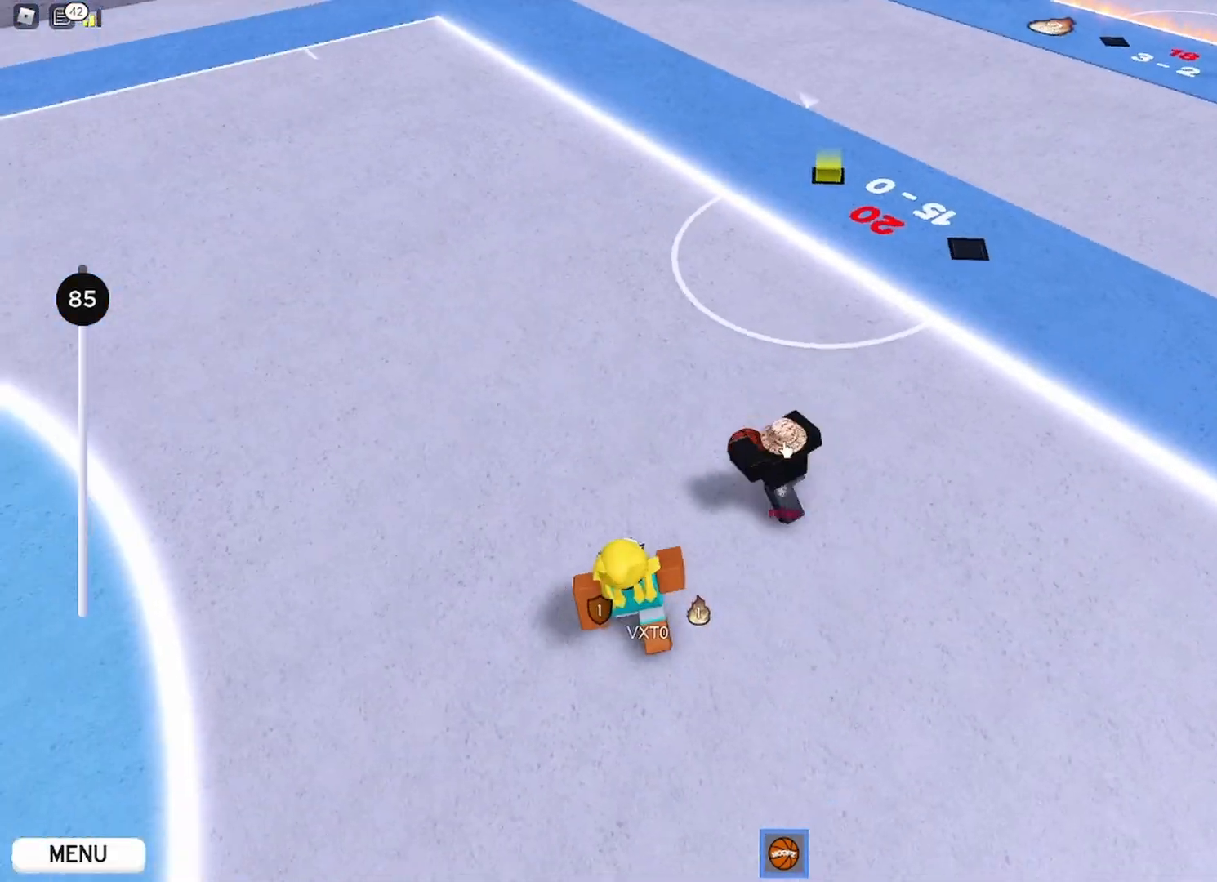
{"keys": ["d"], "mouse": ["right"]}
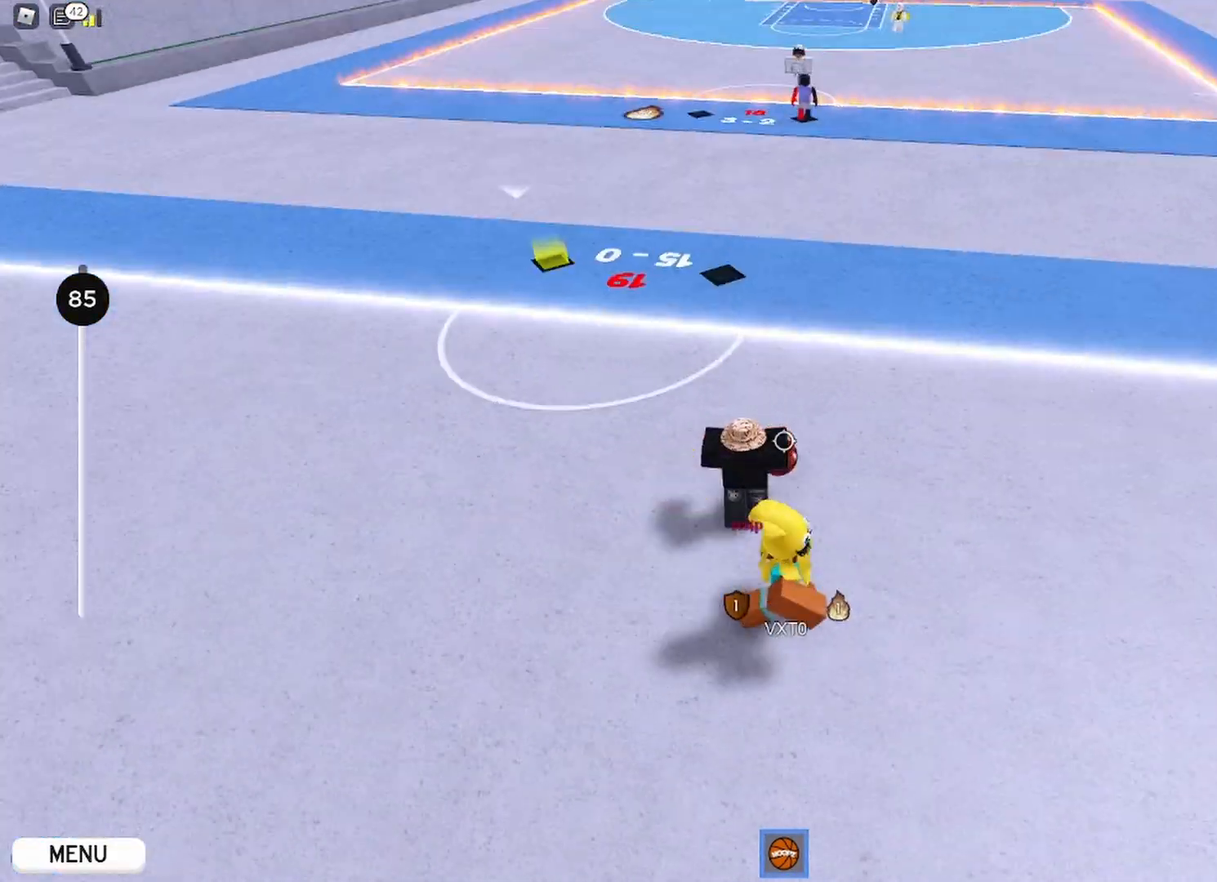
{"keys": ["w"], "mouse": ["right"], "events": [[200, "w", "down"], [267, "d", "up"]]}
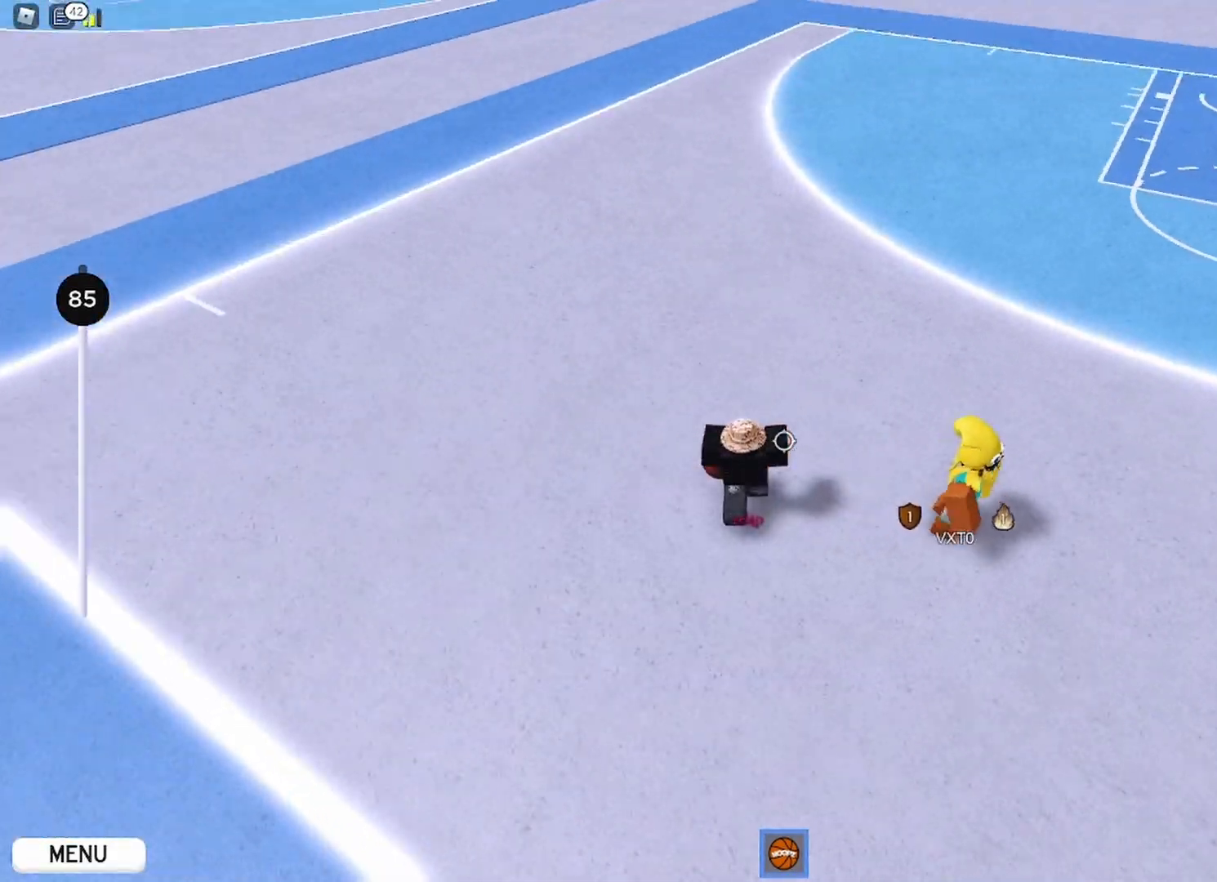
{"keys": ["w"], "mouse": [], "events": [[50, "shift", "down"], [200, "mouse_right", "up"], [250, "shift", "up"]]}
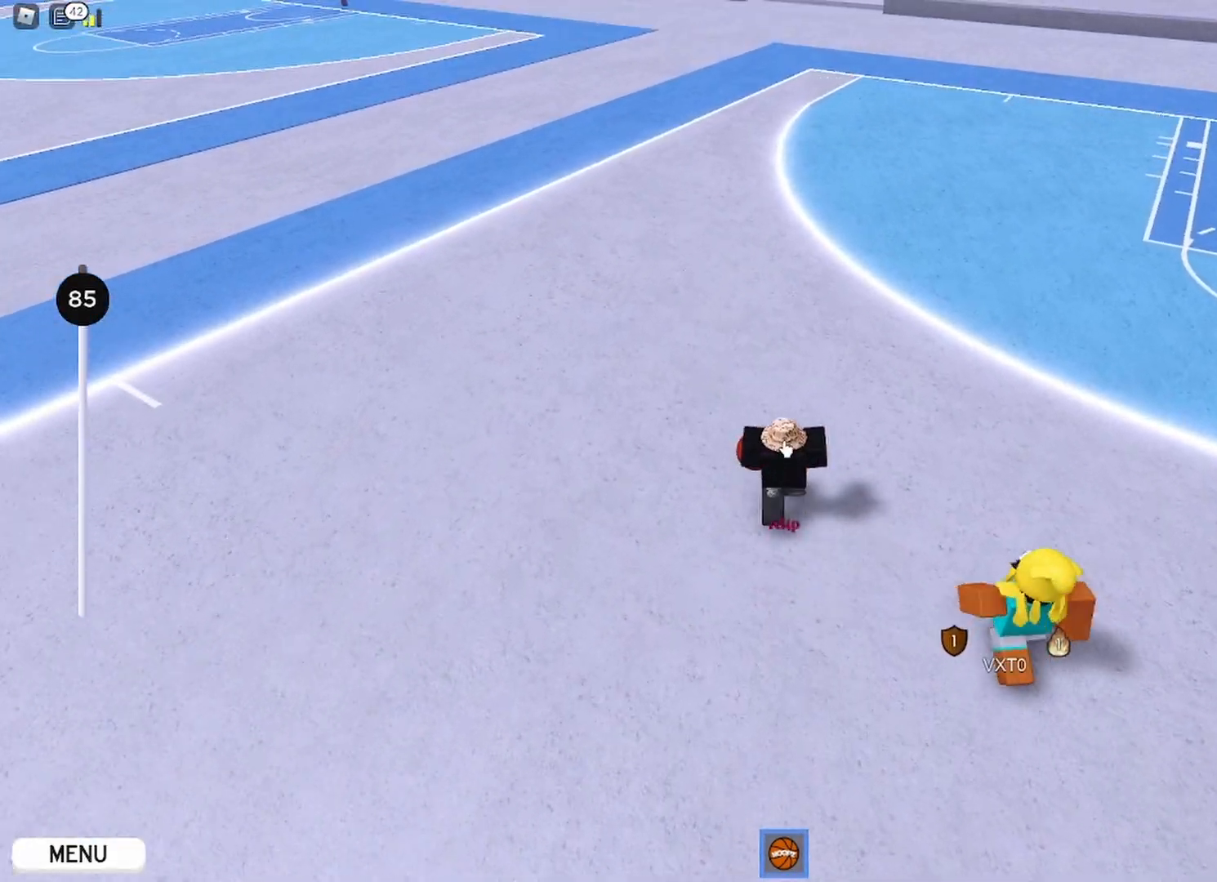
{"keys": ["a", "w"], "mouse": ["right"], "events": [[250, "mouse_right", "down"], [350, "a", "down"]]}